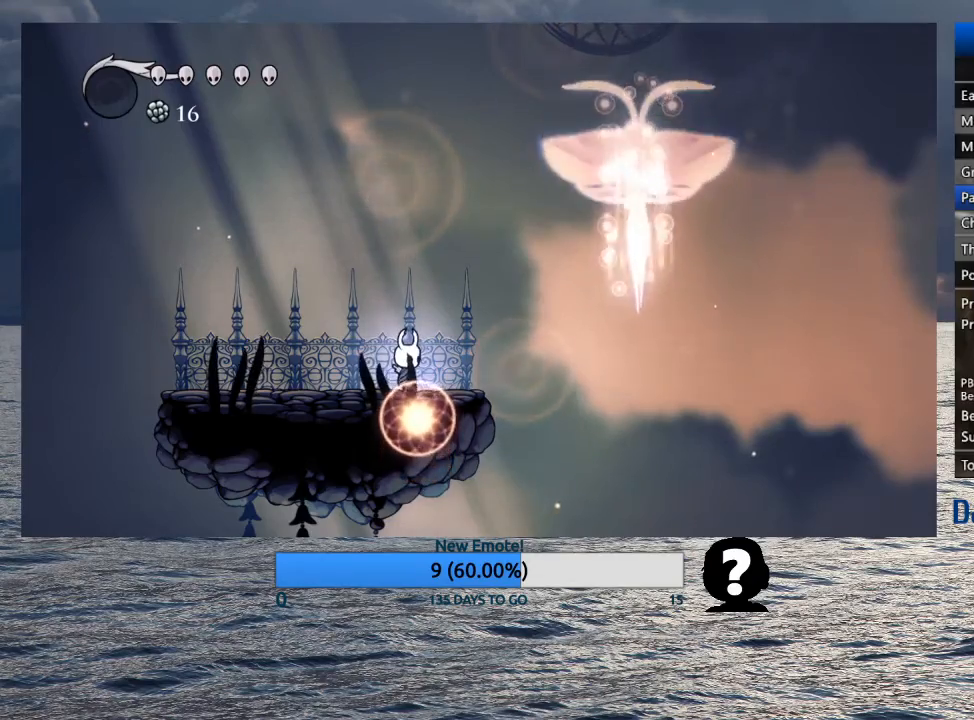
Gameplay with a controller (PlayStation layout); each line is a JSON object with the inputs held at the frame after it. "events" lists button and stick changes between this image and that frame as [ms after this image, input, new state], when the widget could be followed in between. Not read: TOUCHPAD.
{"buttons": [], "left_stick": "center", "right_stick": "center", "events": []}
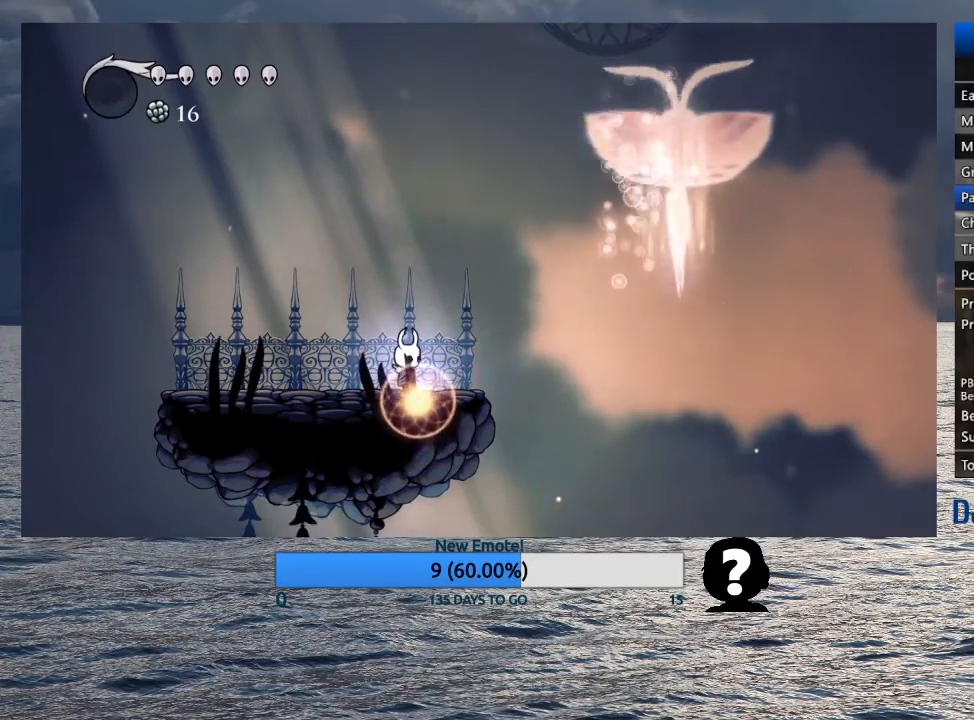
{"buttons": ["CROSS"], "left_stick": "right", "right_stick": "center", "events": [[233, "CROSS", "down"], [250, "left_stick", "right"]]}
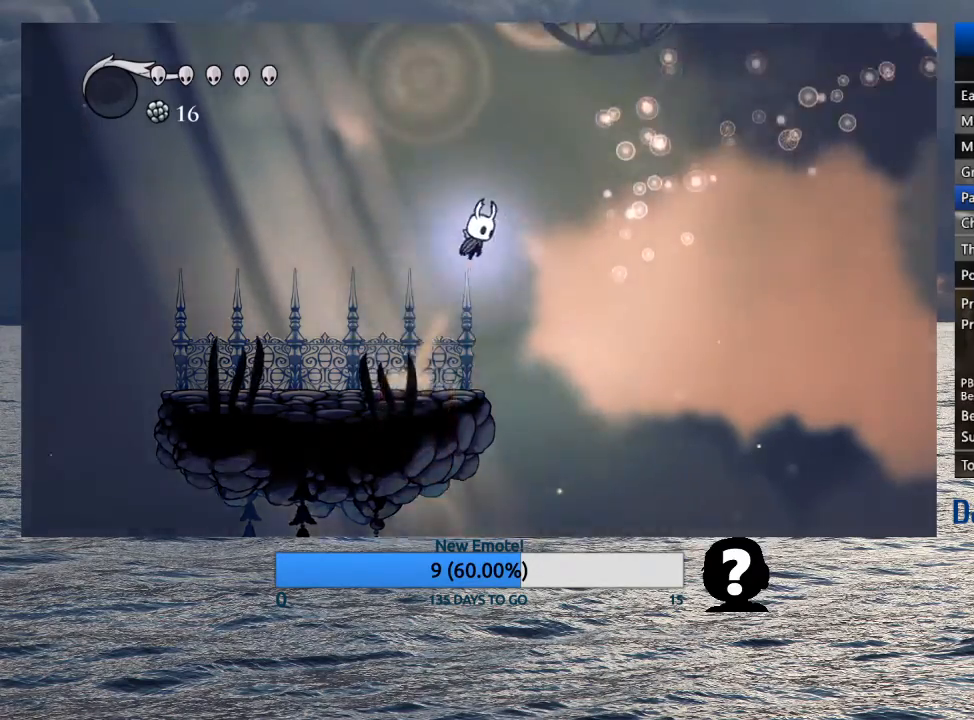
{"buttons": [], "left_stick": "right", "right_stick": "center", "events": [[150, "R2", "down"], [350, "CROSS", "up"], [350, "R2", "up"]]}
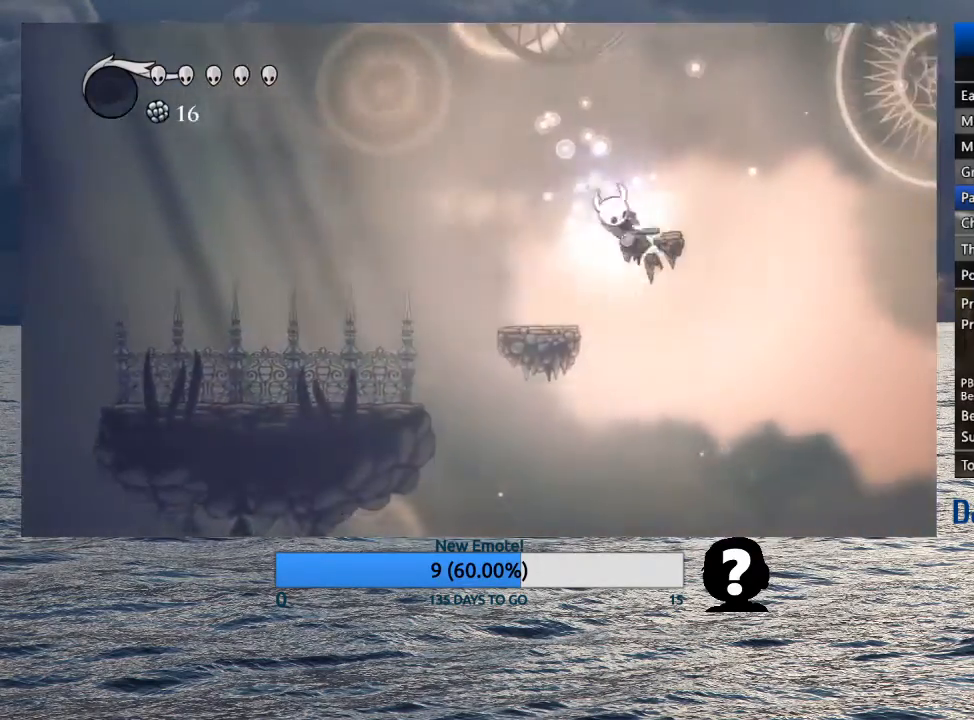
{"buttons": ["CROSS"], "left_stick": "right", "right_stick": "center", "events": [[17, "CROSS", "down"], [150, "CROSS", "up"], [433, "CROSS", "down"]]}
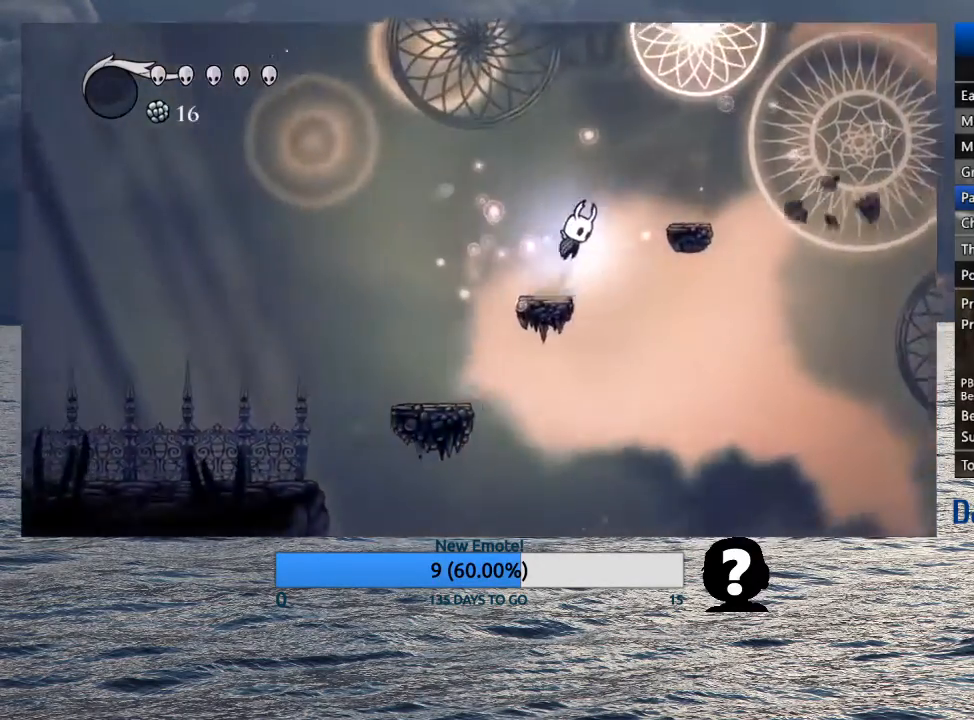
{"buttons": ["CROSS", "R2"], "left_stick": "right", "right_stick": "center", "events": [[367, "R2", "down"]]}
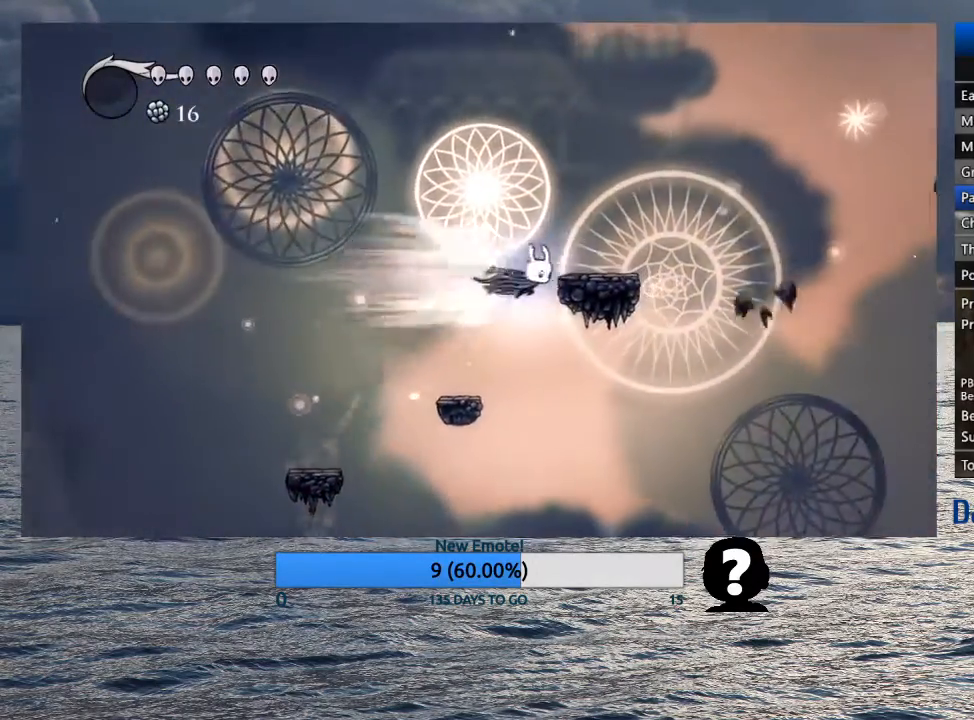
{"buttons": [], "left_stick": "right", "right_stick": "center", "events": [[83, "CROSS", "up"], [83, "R2", "up"], [167, "CROSS", "down"], [333, "CROSS", "up"]]}
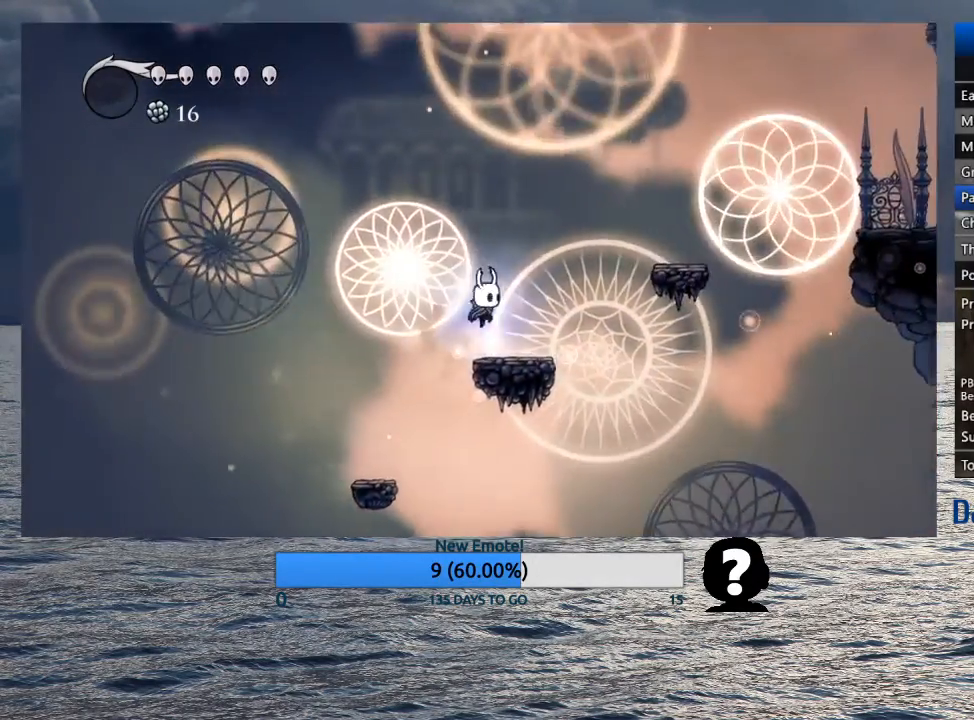
{"buttons": ["CROSS"], "left_stick": "right", "right_stick": "center", "events": [[117, "CROSS", "down"]]}
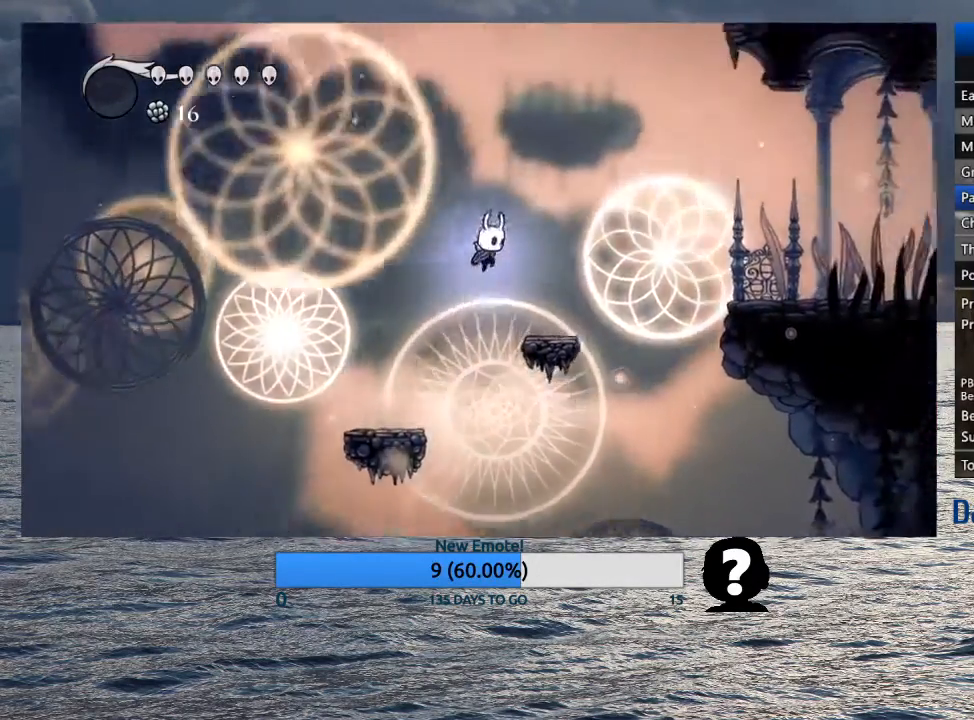
{"buttons": [], "left_stick": "right", "right_stick": "center", "events": [[167, "R2", "down"], [400, "R2", "up"], [450, "CROSS", "up"]]}
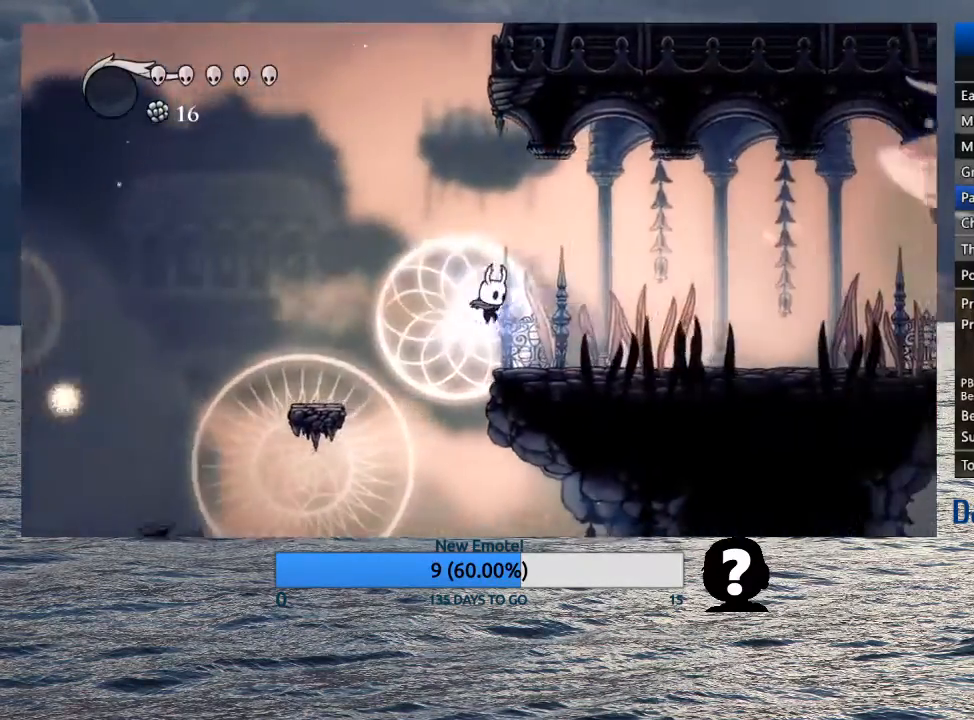
{"buttons": [], "left_stick": "right", "right_stick": "center", "events": [[200, "R2", "down"], [417, "R2", "up"]]}
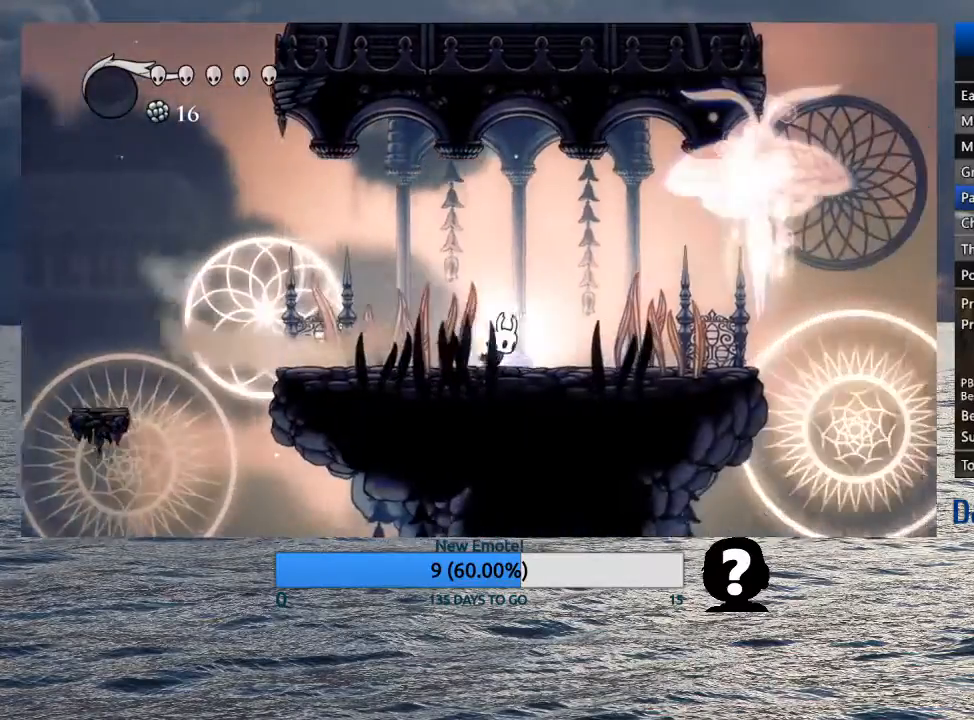
{"buttons": [], "left_stick": "right", "right_stick": "center", "events": [[283, "CROSS", "down"], [483, "CROSS", "up"]]}
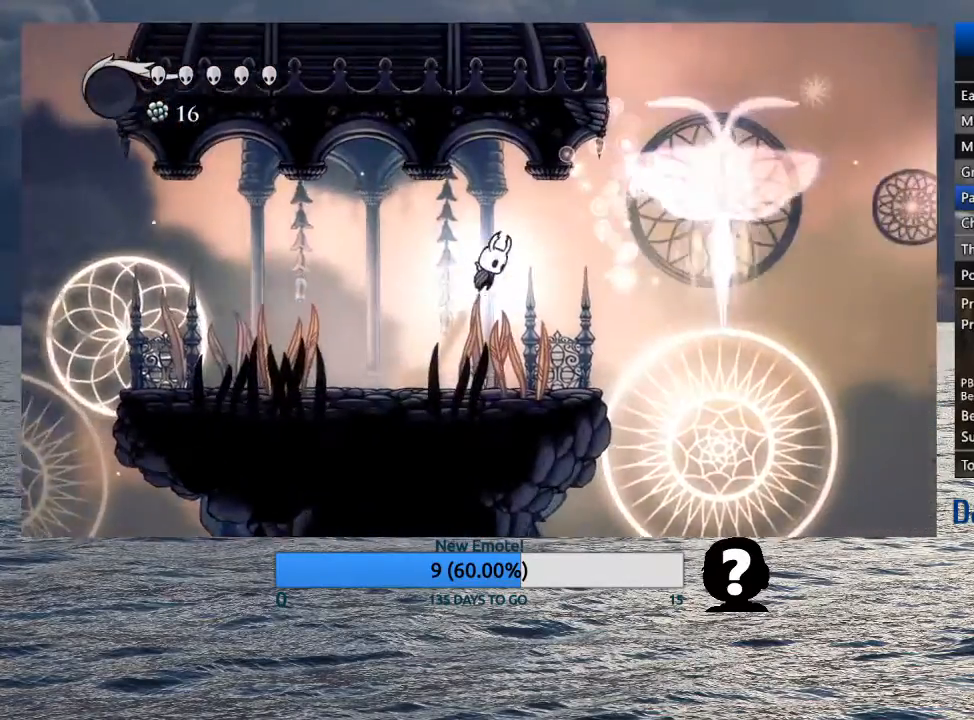
{"buttons": [], "left_stick": "right", "right_stick": "center", "events": [[133, "R2", "down"], [300, "R2", "up"]]}
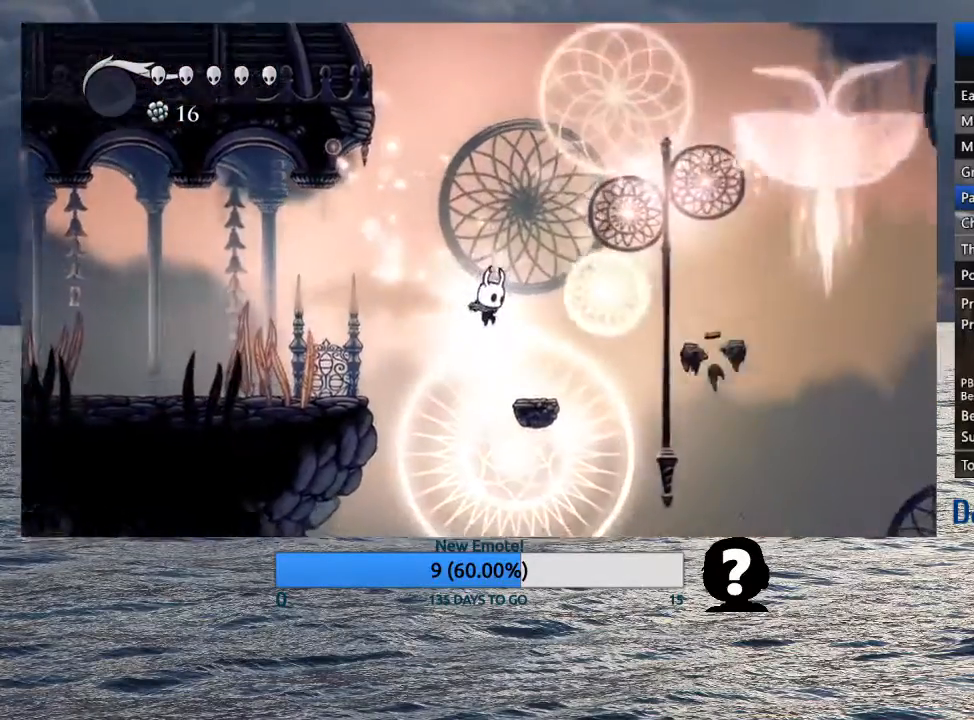
{"buttons": [], "left_stick": "right", "right_stick": "center", "events": [[200, "CROSS", "down"], [283, "CROSS", "up"]]}
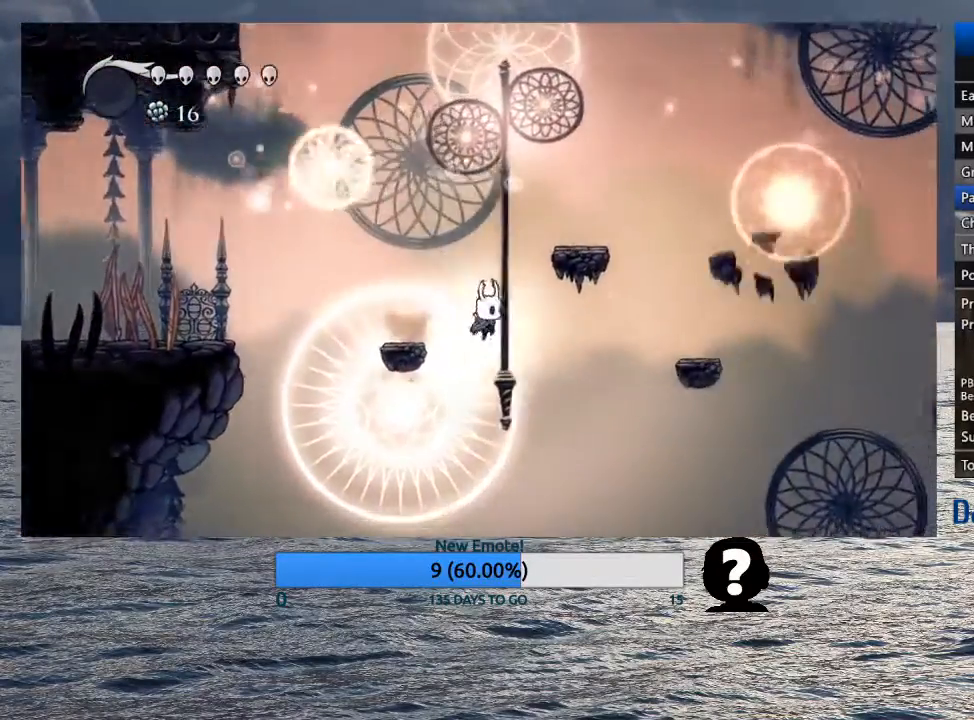
{"buttons": ["CROSS"], "left_stick": "right", "right_stick": "center", "events": [[33, "R2", "down"], [200, "R2", "up"], [433, "CROSS", "down"]]}
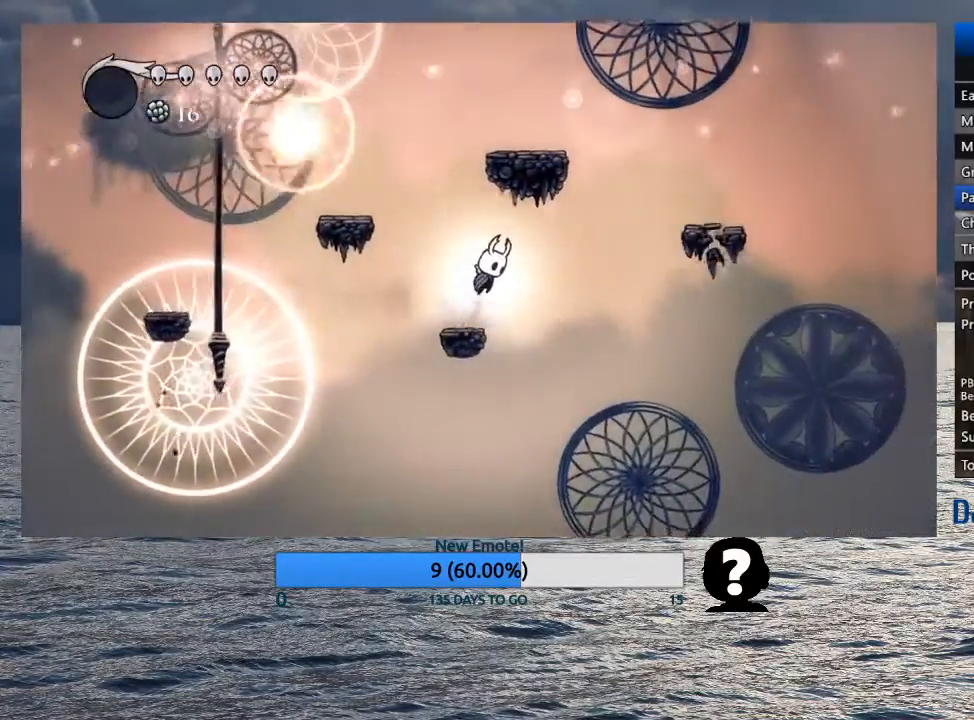
{"buttons": [], "left_stick": "right", "right_stick": "center", "events": [[217, "R2", "down"], [417, "R2", "up"], [433, "CROSS", "up"]]}
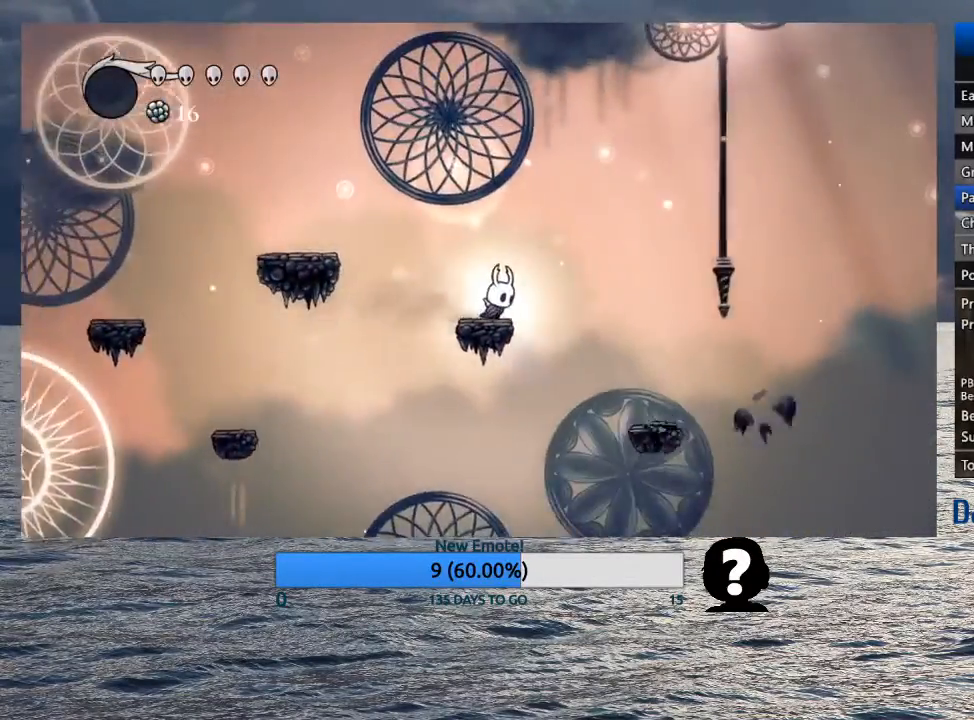
{"buttons": [], "left_stick": "right", "right_stick": "center", "events": [[67, "CROSS", "down"], [233, "CROSS", "up"], [333, "R2", "down"], [467, "R2", "up"]]}
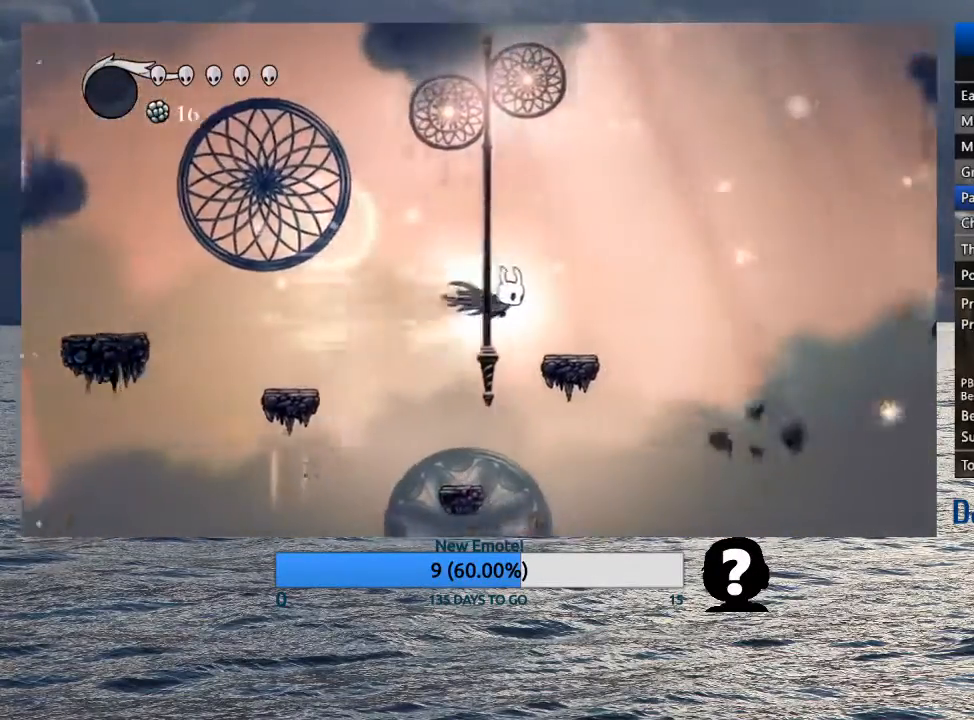
{"buttons": ["CROSS"], "left_stick": "right", "right_stick": "center", "events": [[300, "CROSS", "down"]]}
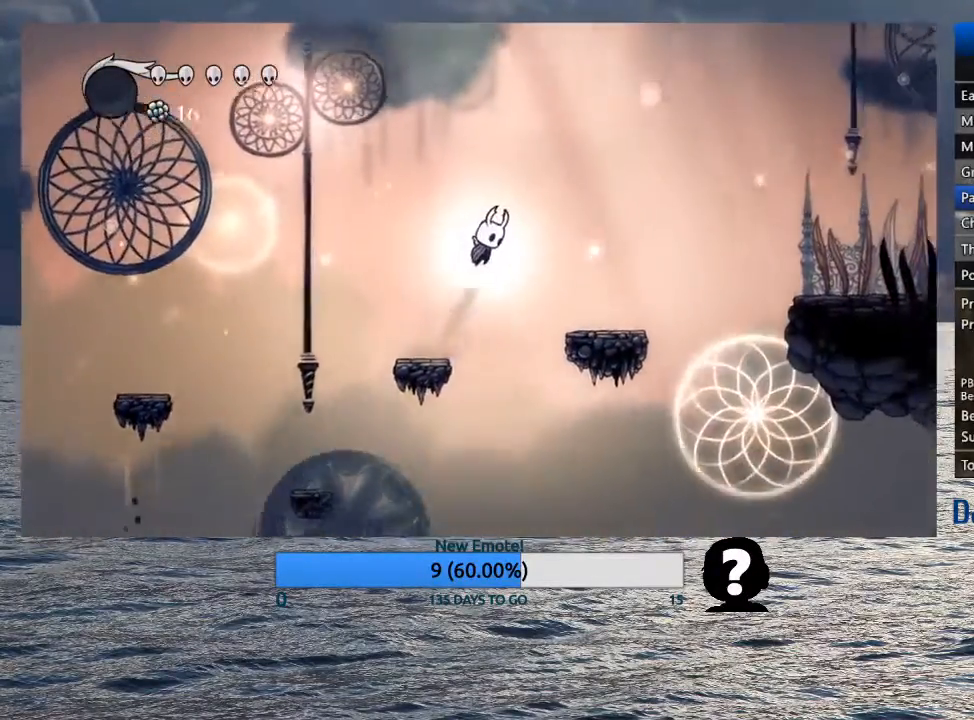
{"buttons": ["CROSS", "R2"], "left_stick": "right", "right_stick": "center", "events": [[300, "R2", "down"]]}
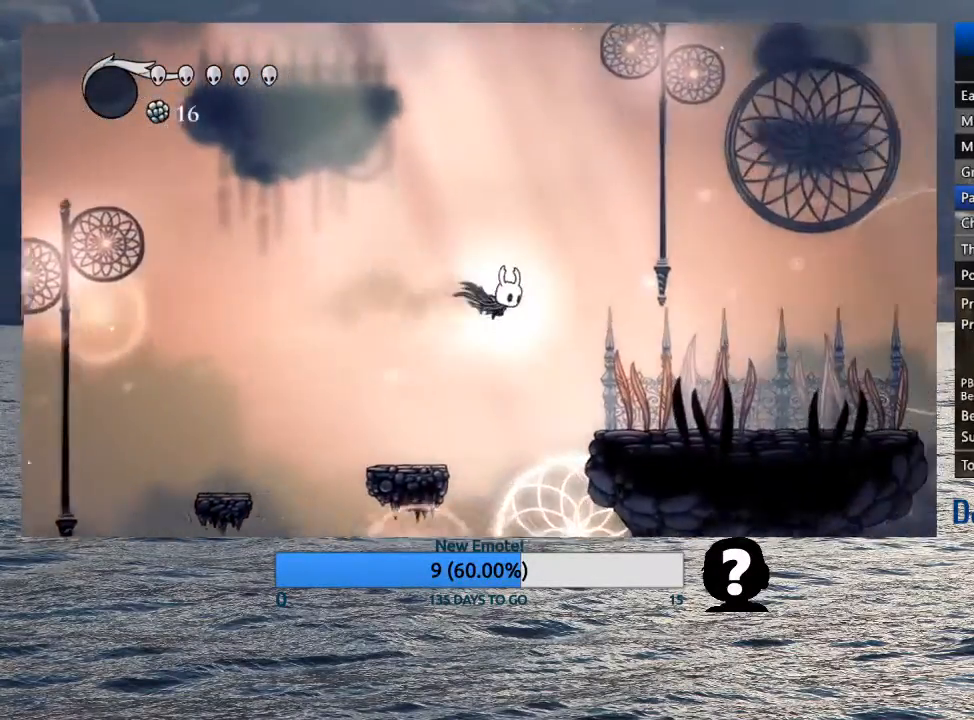
{"buttons": ["R2"], "left_stick": "right", "right_stick": "center", "events": [[17, "R2", "up"], [33, "CROSS", "up"], [433, "R2", "down"]]}
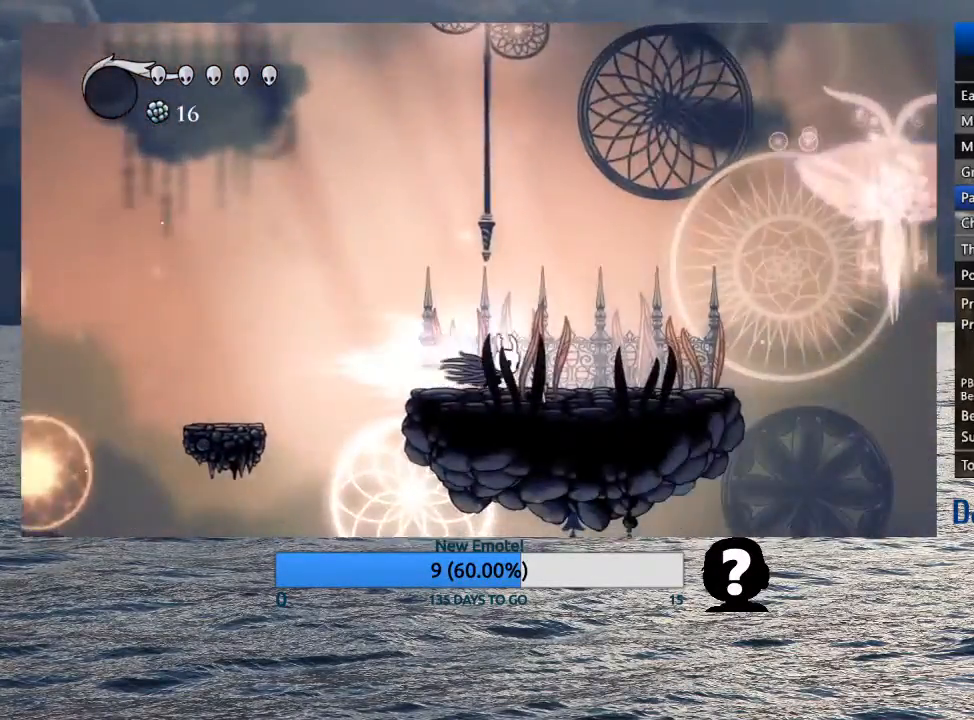
{"buttons": ["CROSS"], "left_stick": "right", "right_stick": "center", "events": [[133, "R2", "up"], [467, "CROSS", "down"]]}
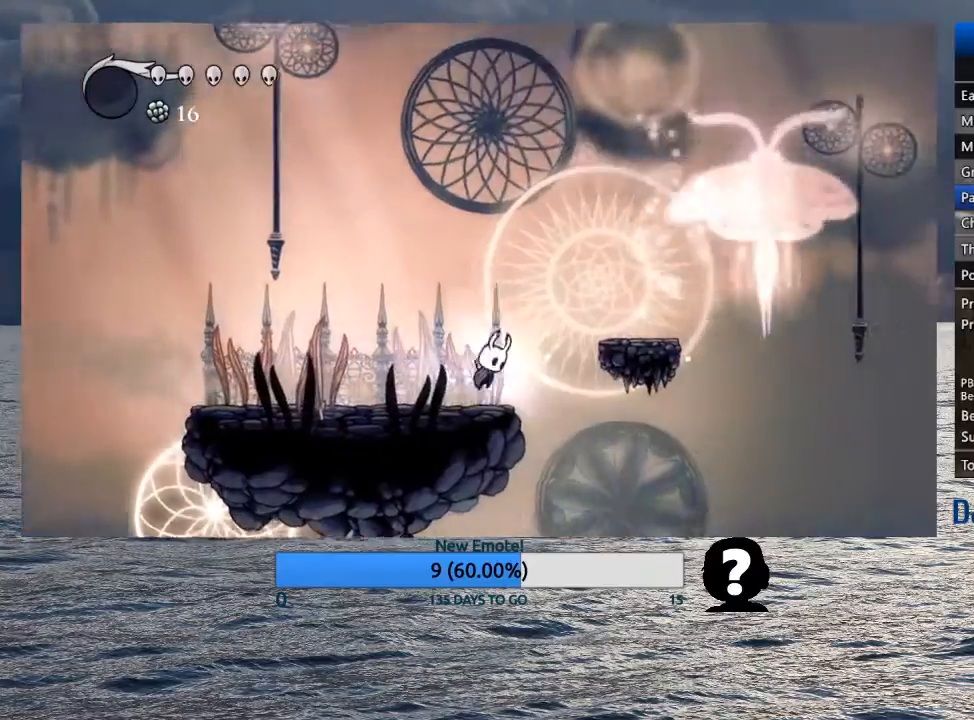
{"buttons": [], "left_stick": "right", "right_stick": "center", "events": [[250, "CROSS", "up"]]}
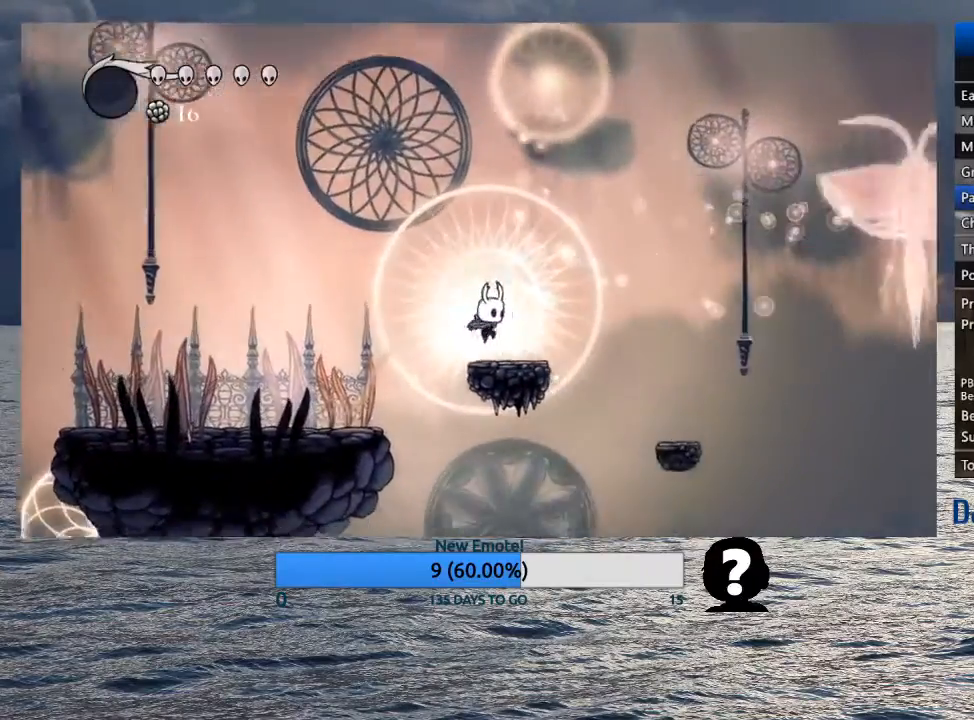
{"buttons": [], "left_stick": "right", "right_stick": "center", "events": [[50, "CROSS", "down"], [233, "CROSS", "up"], [333, "R2", "down"], [467, "R2", "up"]]}
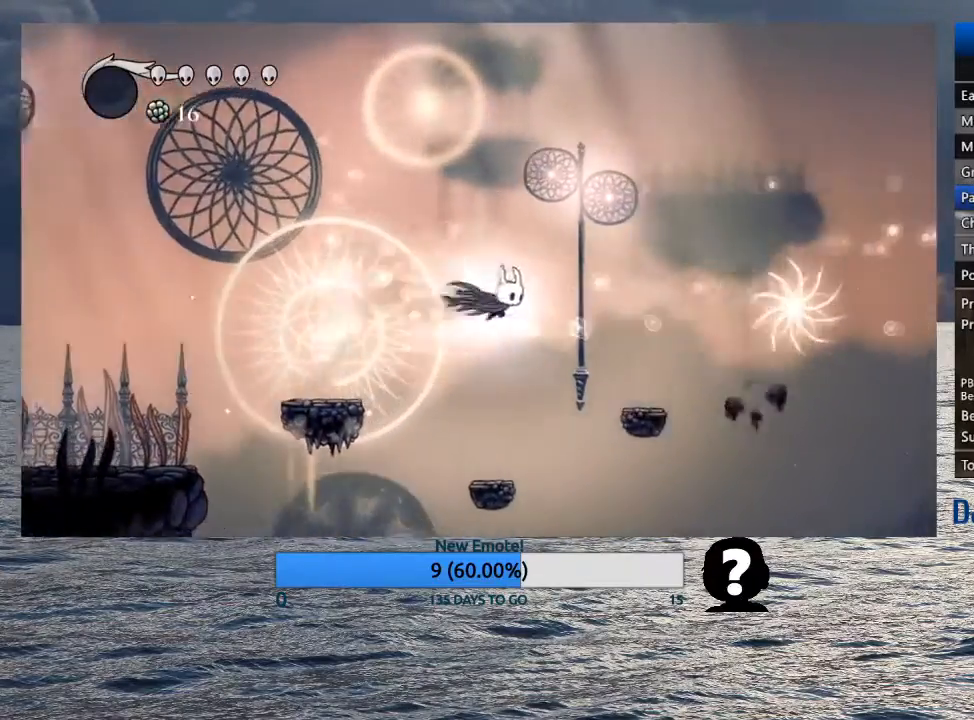
{"buttons": ["R2"], "left_stick": "right", "right_stick": "center", "events": [[450, "R2", "down"]]}
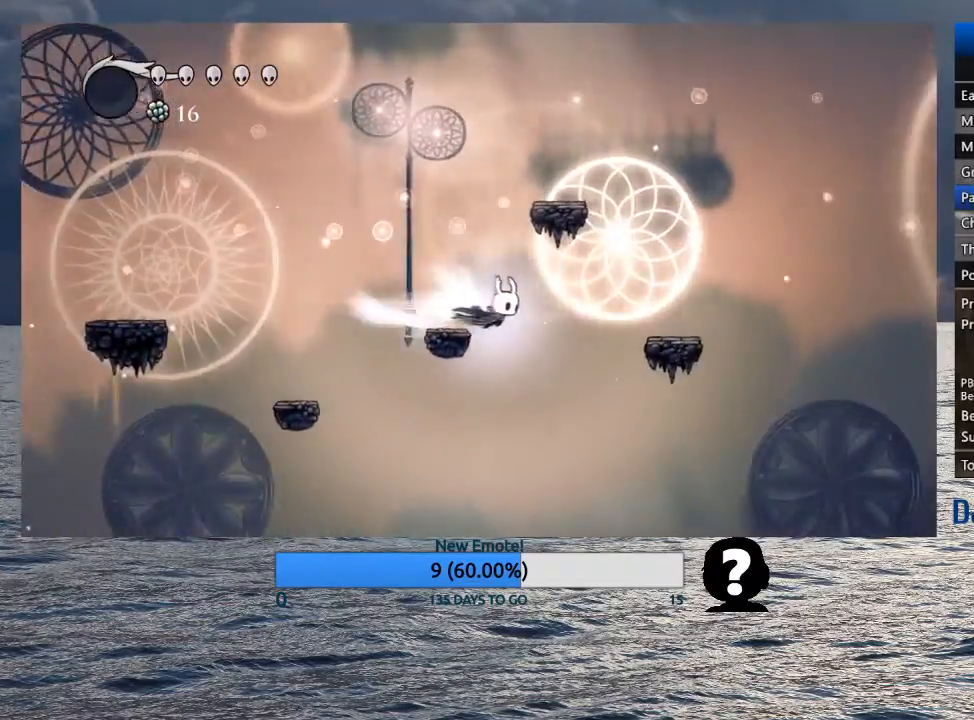
{"buttons": [], "left_stick": "right", "right_stick": "center", "events": [[133, "R2", "up"], [350, "CROSS", "down"], [467, "CROSS", "up"]]}
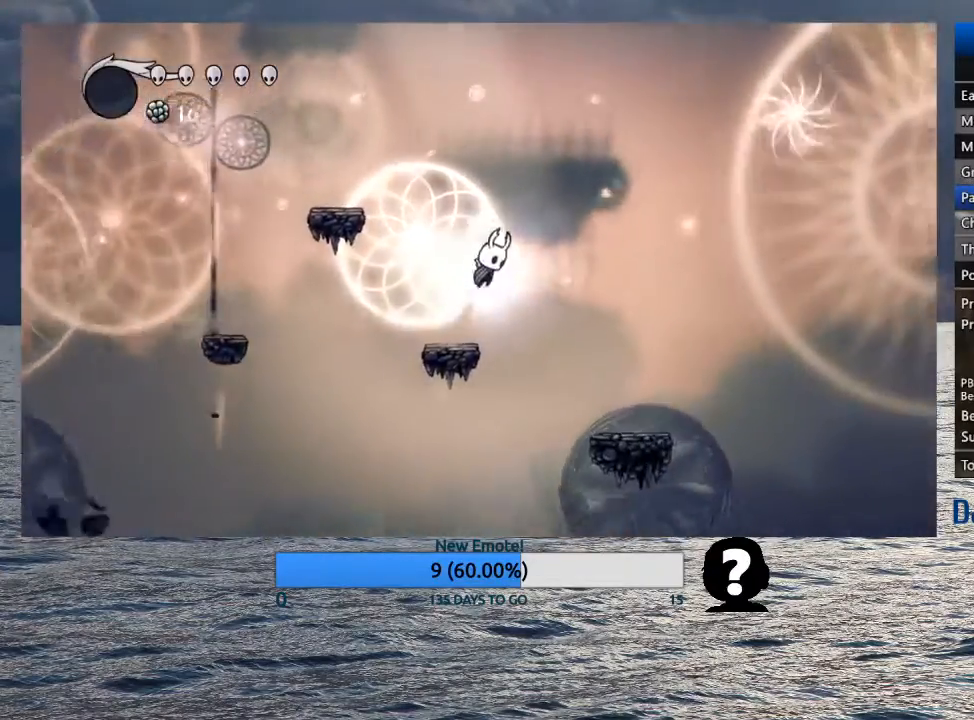
{"buttons": [], "left_stick": "right", "right_stick": "center", "events": [[133, "R2", "down"], [300, "R2", "up"]]}
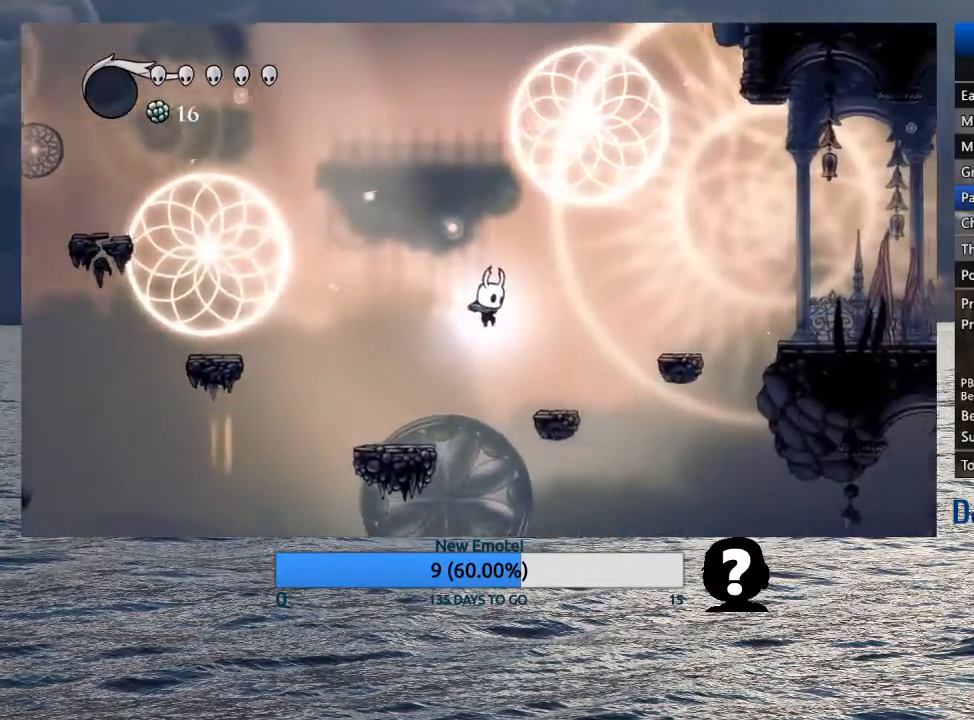
{"buttons": ["CROSS"], "left_stick": "right", "right_stick": "center", "events": [[233, "CROSS", "down"]]}
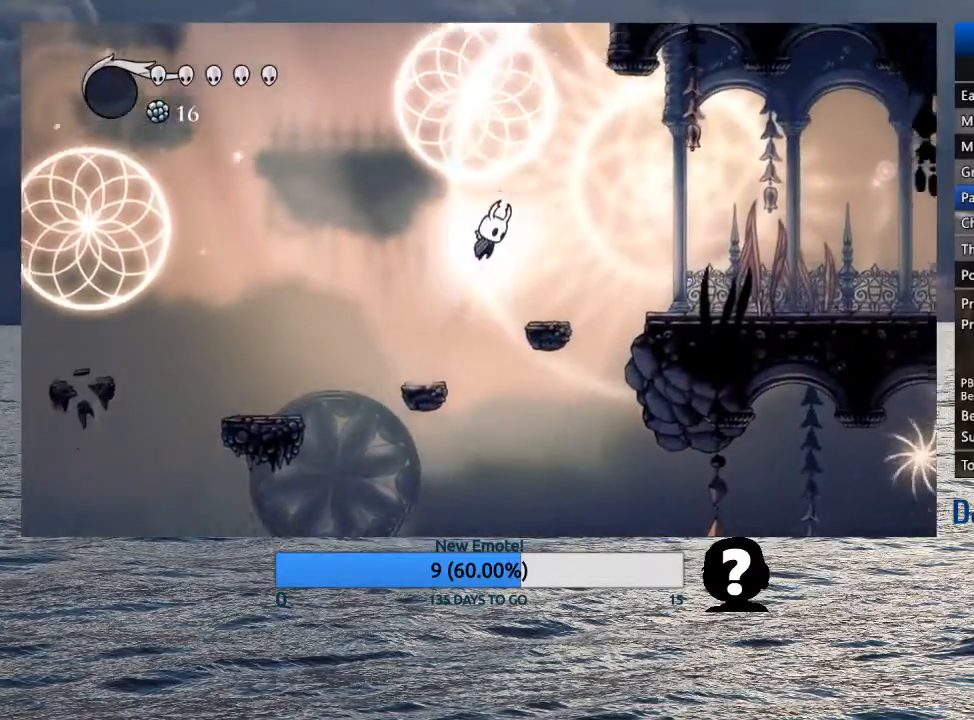
{"buttons": [], "left_stick": "right", "right_stick": "center", "events": [[83, "R2", "down"], [217, "CROSS", "up"], [267, "R2", "up"]]}
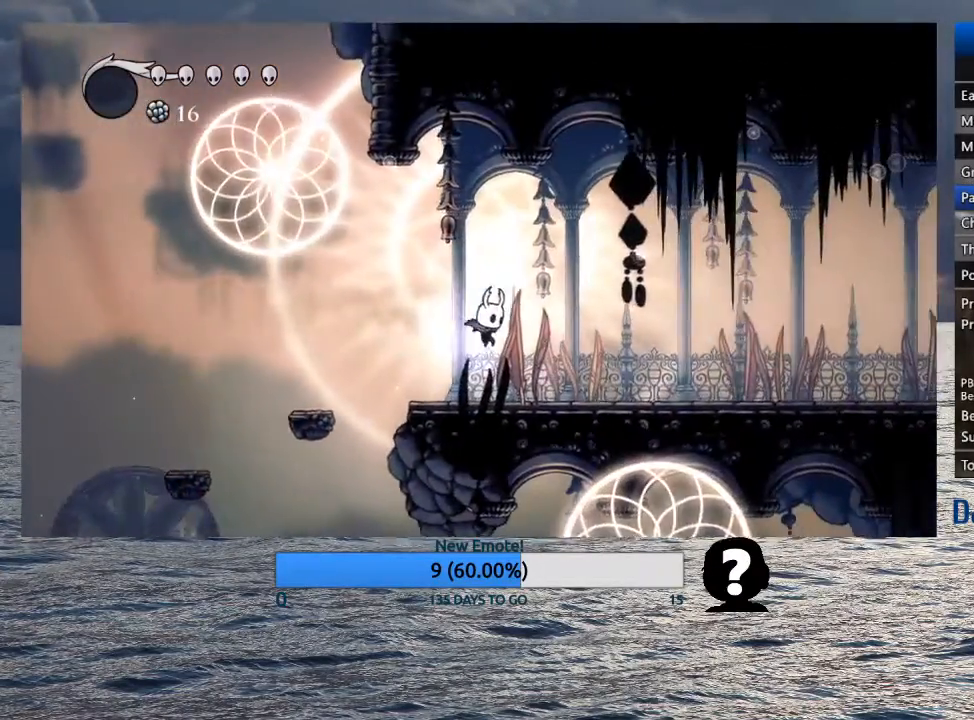
{"buttons": [], "left_stick": "right", "right_stick": "center", "events": [[183, "R2", "down"], [367, "R2", "up"]]}
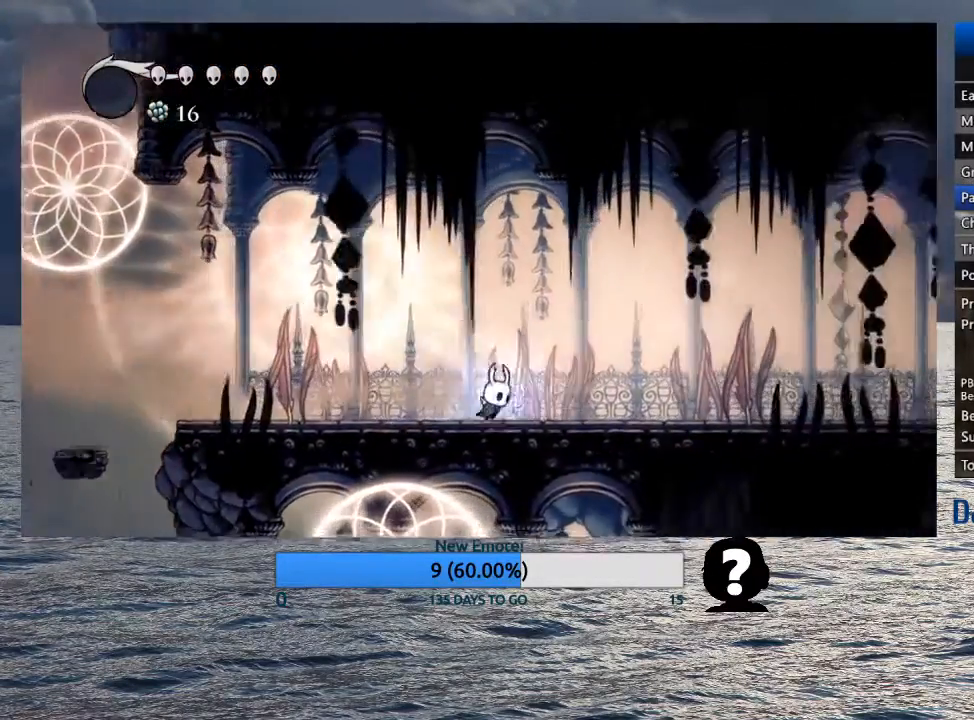
{"buttons": [], "left_stick": "right", "right_stick": "center", "events": [[250, "R2", "down"], [450, "R2", "up"]]}
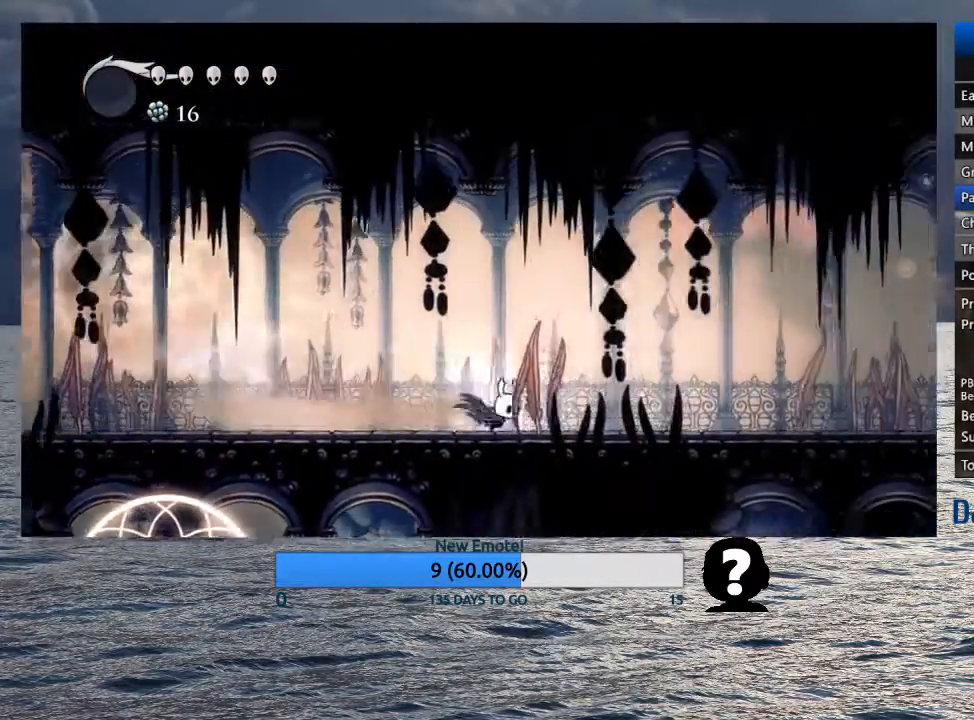
{"buttons": ["R2"], "left_stick": "right", "right_stick": "center", "events": [[367, "R2", "down"]]}
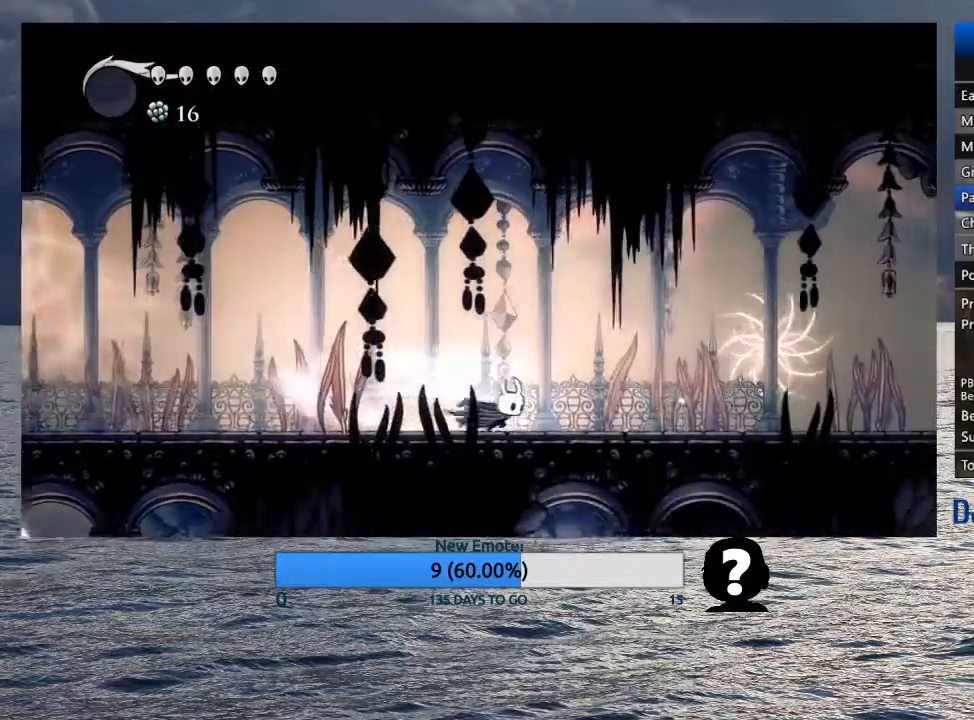
{"buttons": ["R2"], "left_stick": "right", "right_stick": "center", "events": [[50, "R2", "up"], [433, "R2", "down"]]}